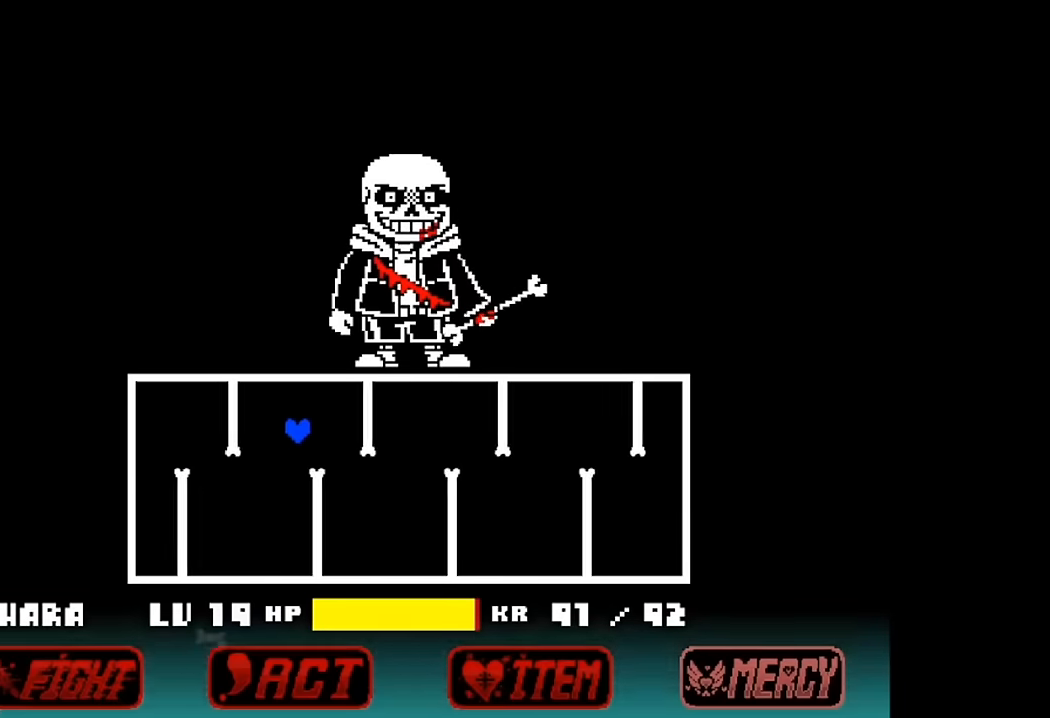
Gameplay with keyboard; each line is a JSON object with the keys held at the frame after it. "events" lists presses ("down") and releases ("up") of "c", "down", "left", "right", "up", "x" and "z" between this image and that frame as [ms after this image, input, new state], when the widget could be followed in between. No other keys are recorded. Mouse input is not recorded.
{"keys": ["left", "right", "up"], "events": [[467, "left", "down"]]}
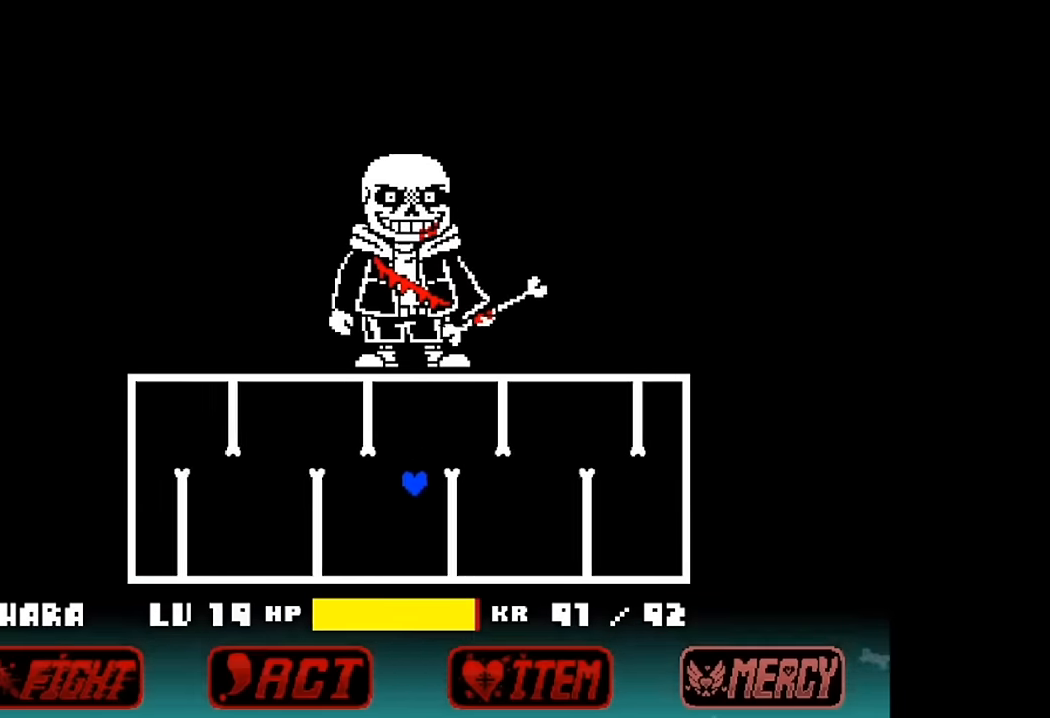
{"keys": ["left"], "events": [[34, "right", "up"], [34, "up", "up"]]}
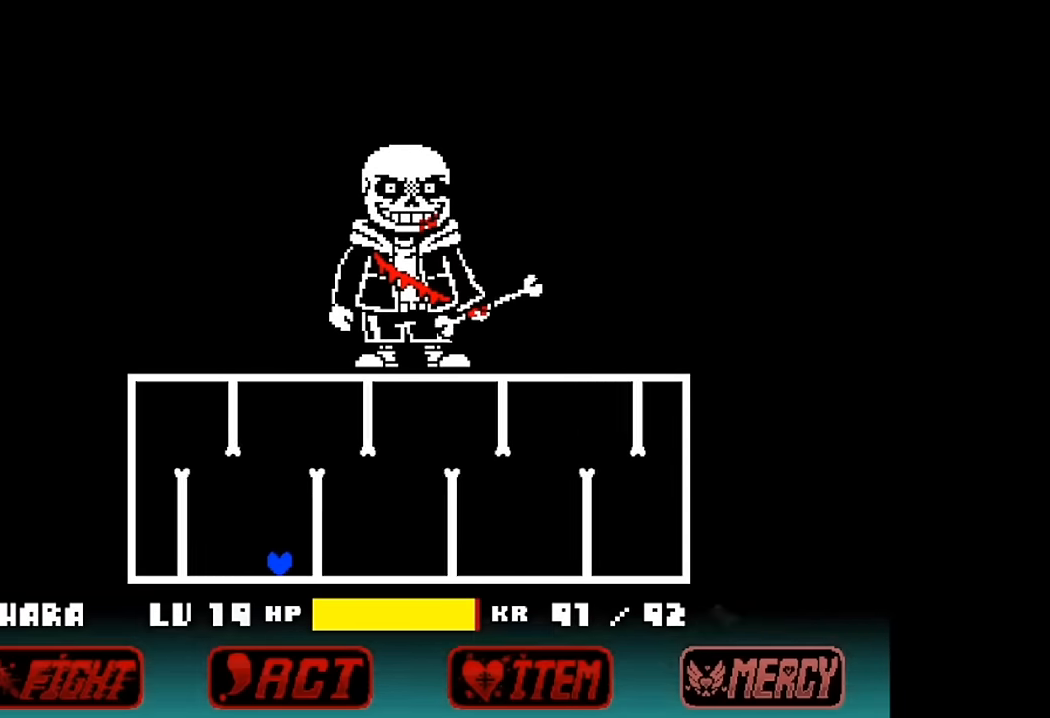
{"keys": ["left", "right", "up"], "events": [[100, "up", "down"], [467, "right", "down"]]}
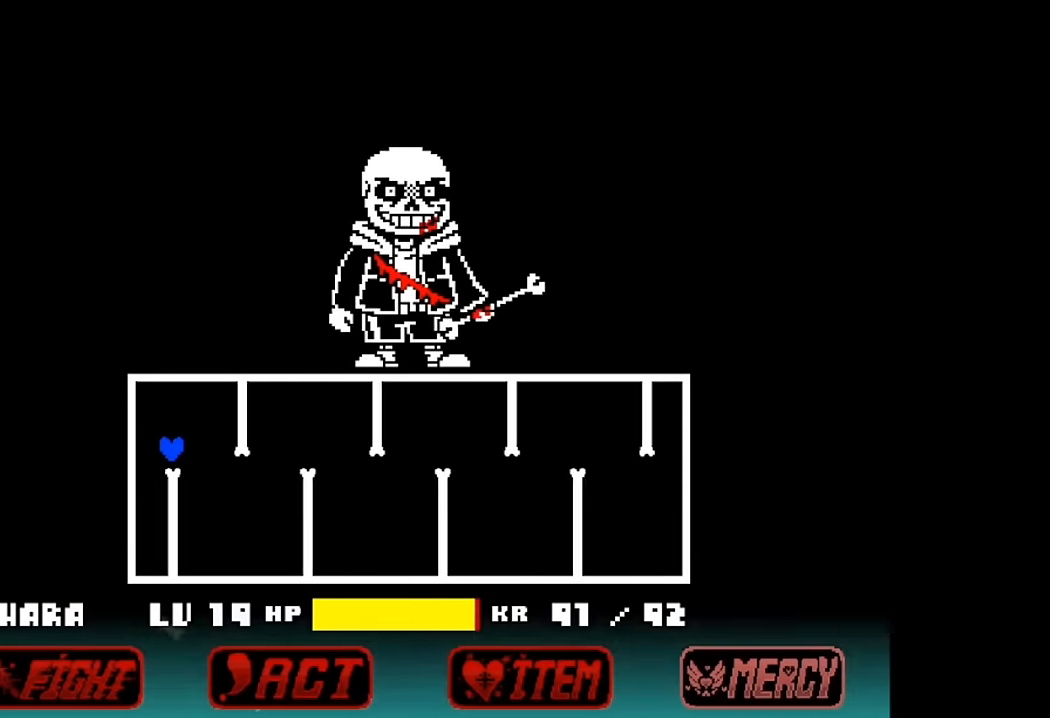
{"keys": ["right", "up"], "events": [[34, "left", "up"]]}
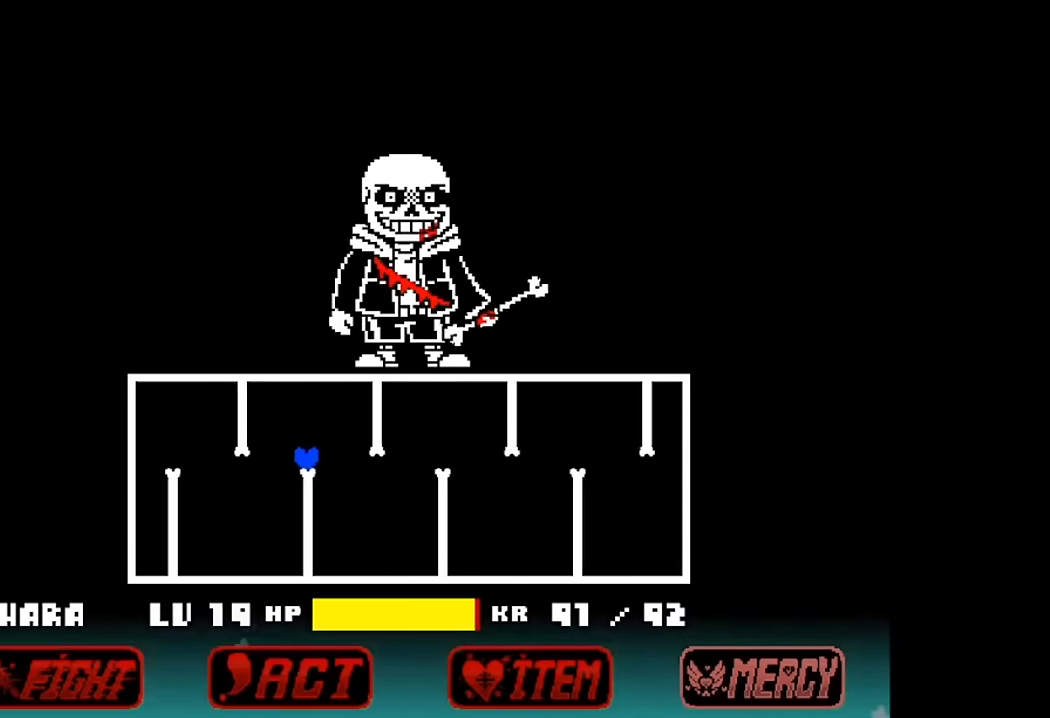
{"keys": ["left", "up"], "events": [[134, "left", "down"], [134, "right", "up"], [200, "up", "up"], [467, "up", "down"]]}
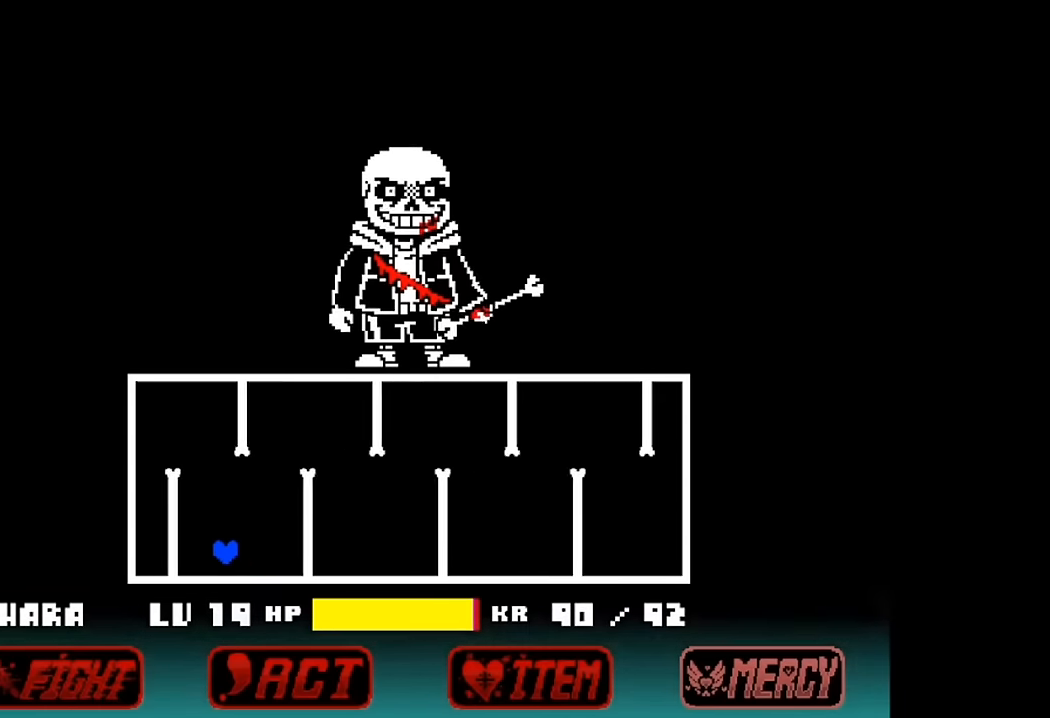
{"keys": ["right", "up"], "events": [[234, "right", "down"], [267, "left", "up"]]}
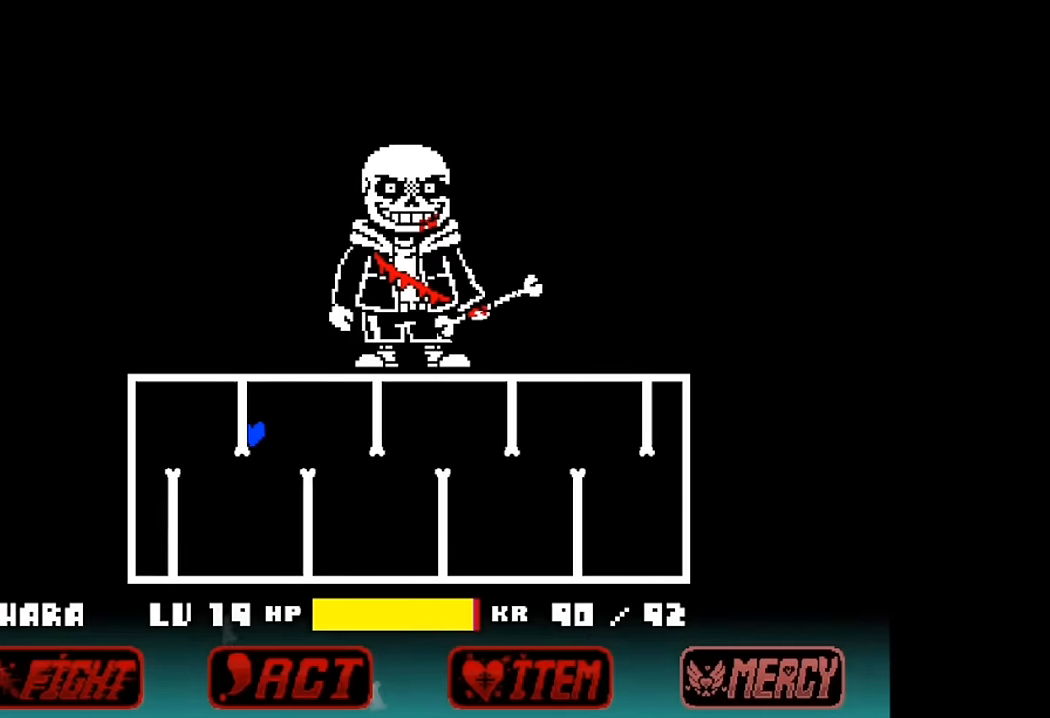
{"keys": ["right"], "events": [[334, "up", "up"]]}
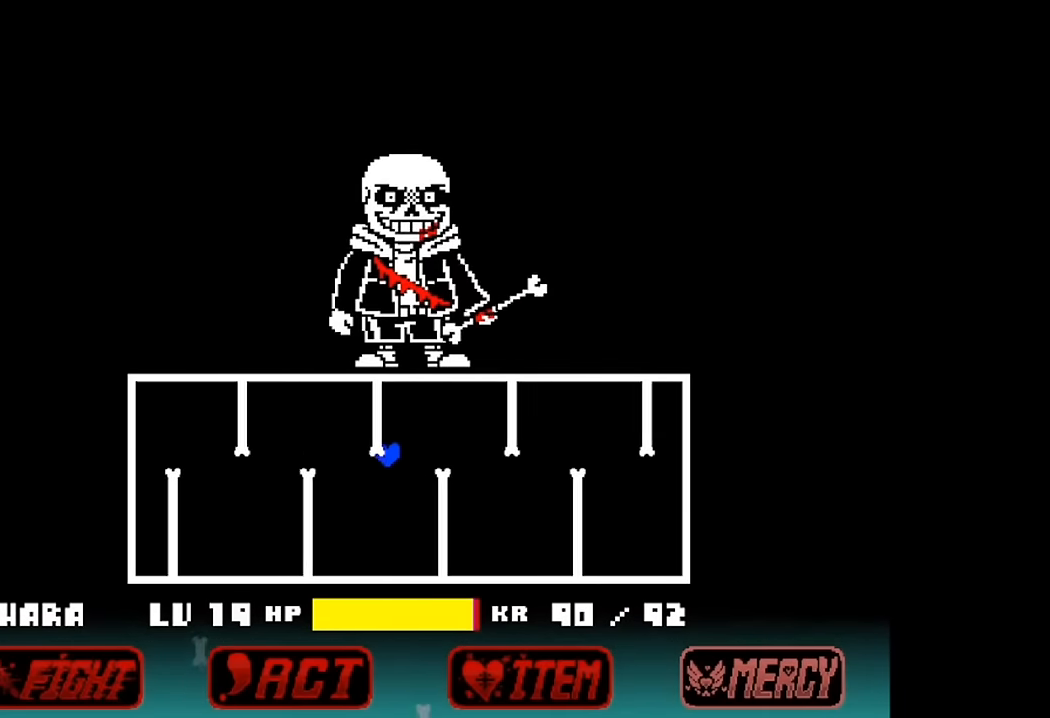
{"keys": ["left"], "events": [[34, "left", "down"], [100, "right", "up"]]}
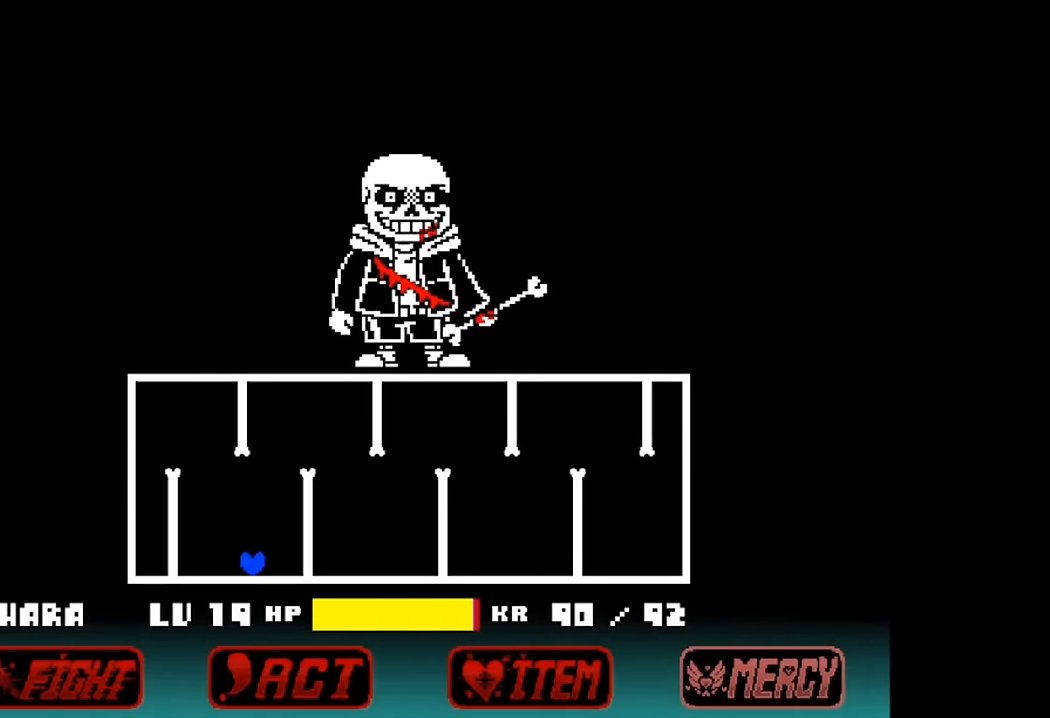
{"keys": ["up"], "events": [[67, "up", "down"], [267, "left", "up"]]}
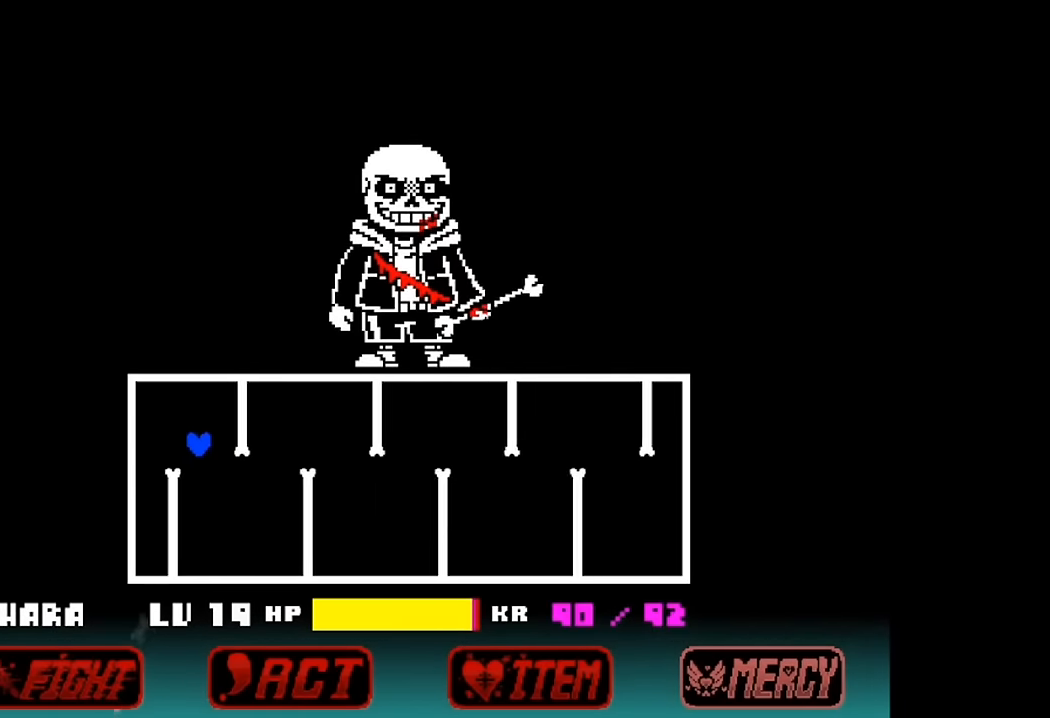
{"keys": ["right", "up"], "events": [[34, "right", "down"]]}
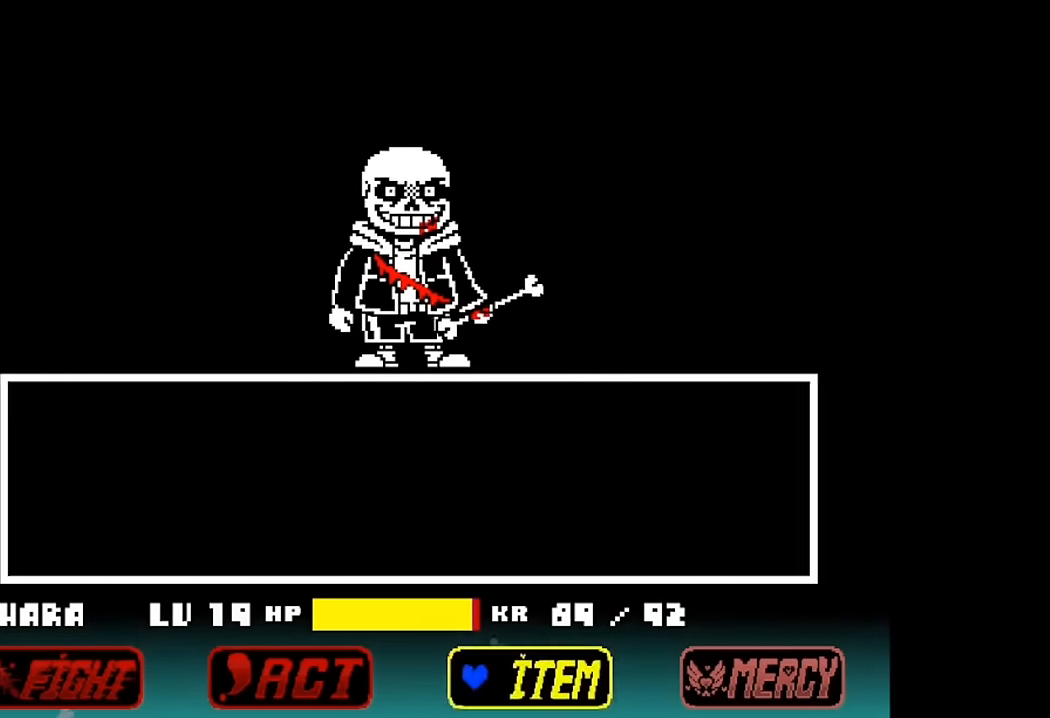
{"keys": ["left"], "events": [[133, "left", "down"], [133, "right", "up"], [200, "up", "up"], [233, "left", "up"], [500, "left", "down"]]}
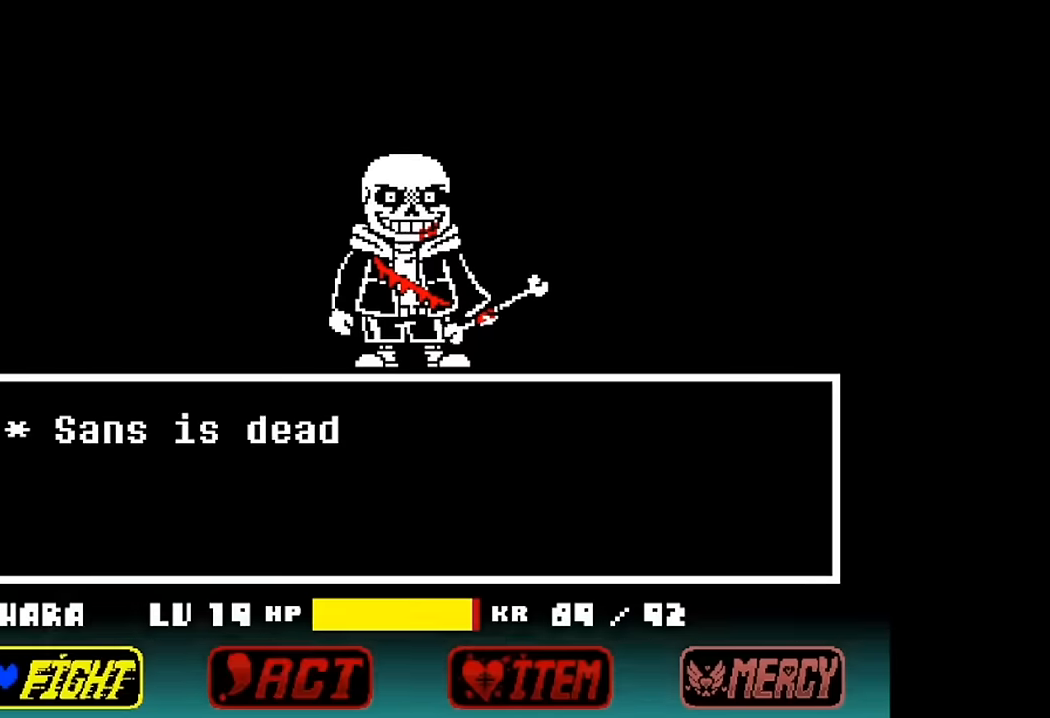
{"keys": [], "events": [[66, "left", "up"], [133, "left", "down"], [166, "left", "up"], [200, "z", "down"], [300, "z", "up"], [366, "z", "down"], [500, "z", "up"]]}
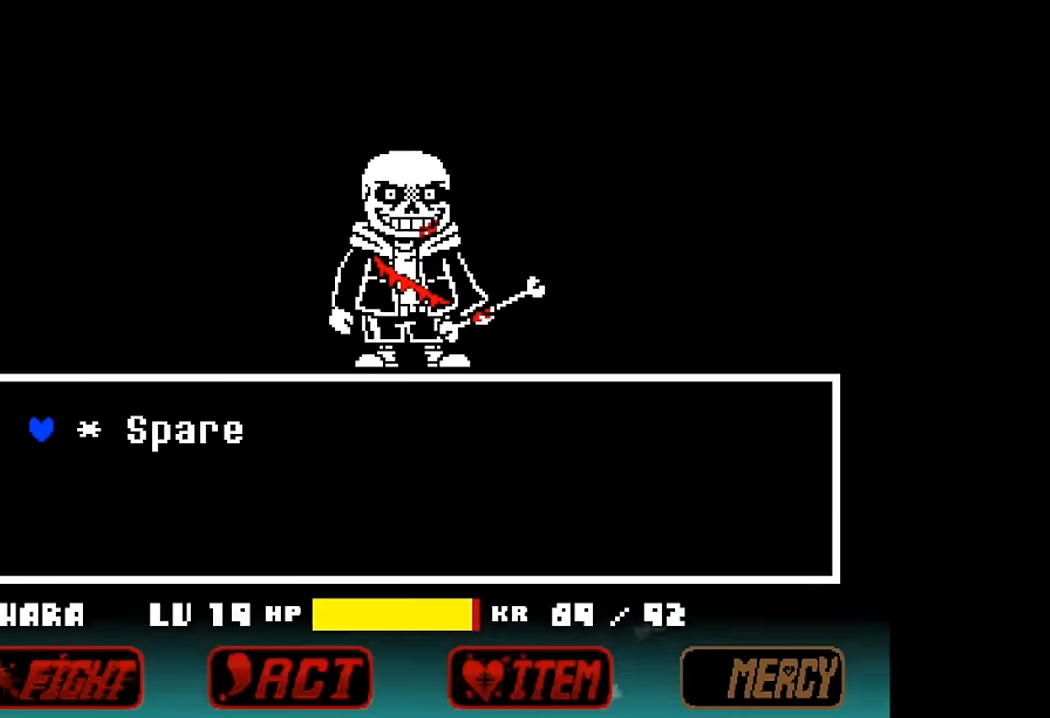
{"keys": [], "events": [[333, "x", "down"], [500, "x", "up"]]}
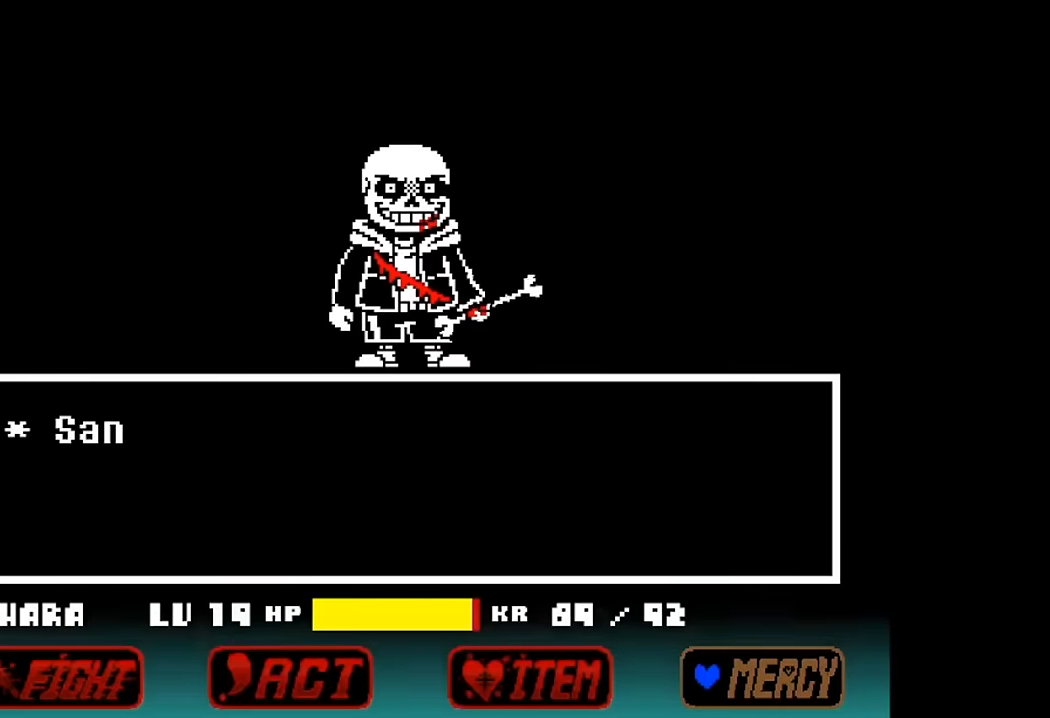
{"keys": [], "events": []}
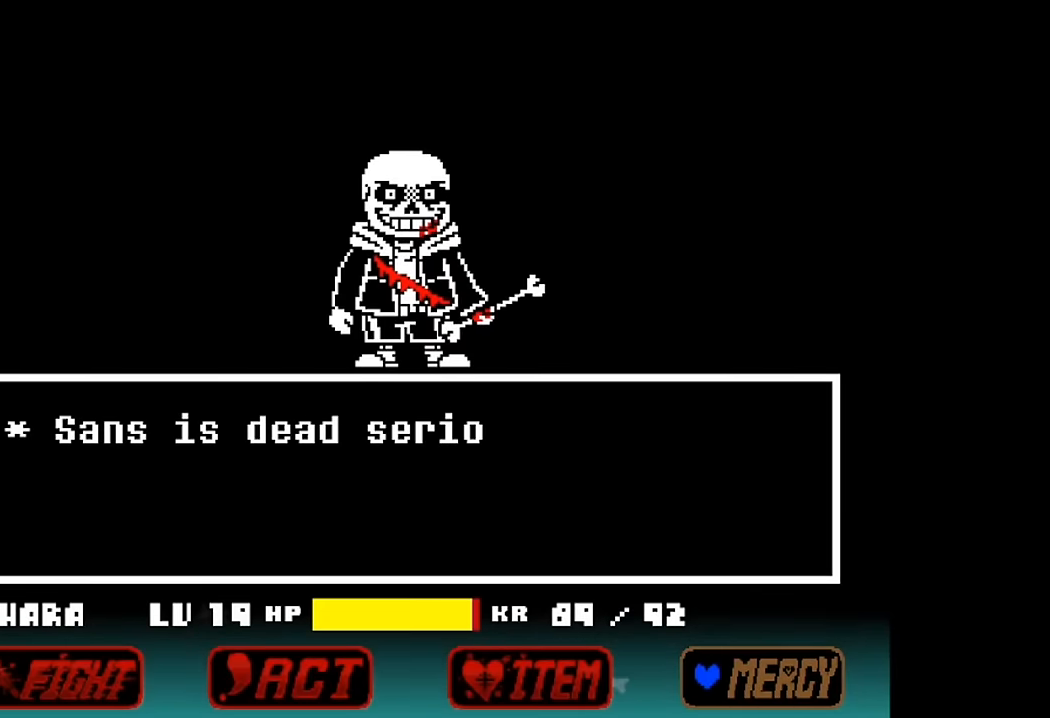
{"keys": [], "events": [[66, "right", "down"], [200, "right", "up"], [266, "z", "down"], [366, "z", "up"], [433, "z", "down"], [500, "z", "up"]]}
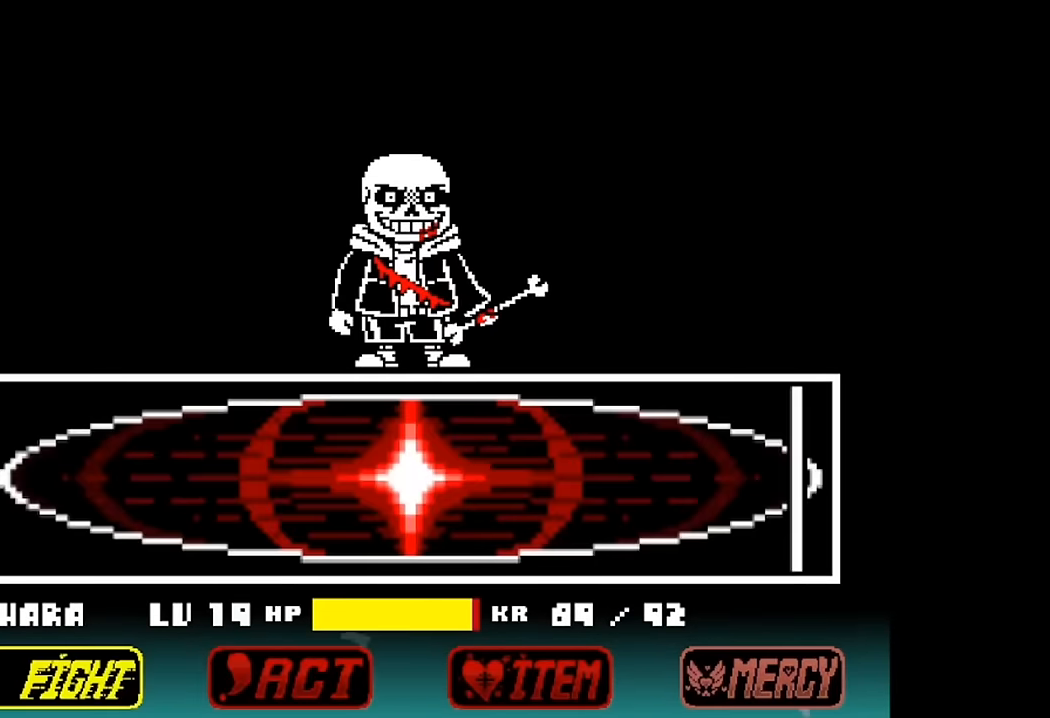
{"keys": ["x"], "events": [[100, "z", "down"], [233, "x", "down"], [233, "z", "up"], [333, "z", "down"], [366, "x", "up"], [433, "z", "up"], [466, "x", "down"]]}
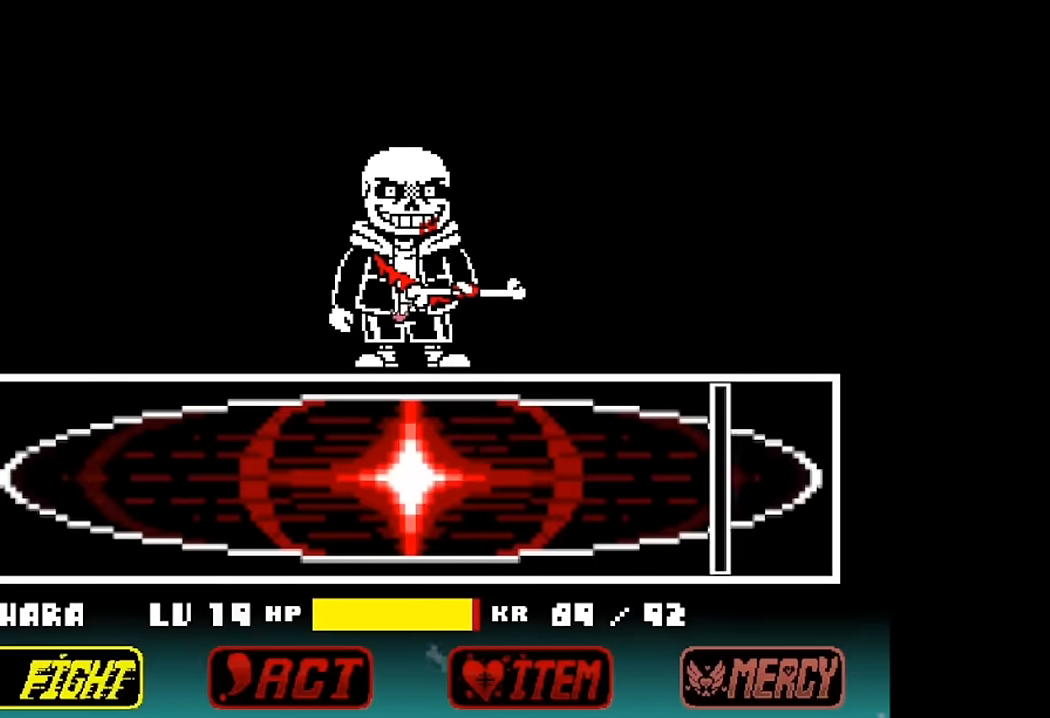
{"keys": [], "events": [[33, "z", "down"], [100, "x", "up"], [166, "x", "down"], [166, "z", "up"], [233, "z", "down"], [266, "x", "up"], [333, "x", "down"], [333, "z", "up"], [433, "x", "up"], [433, "z", "down"], [500, "z", "up"]]}
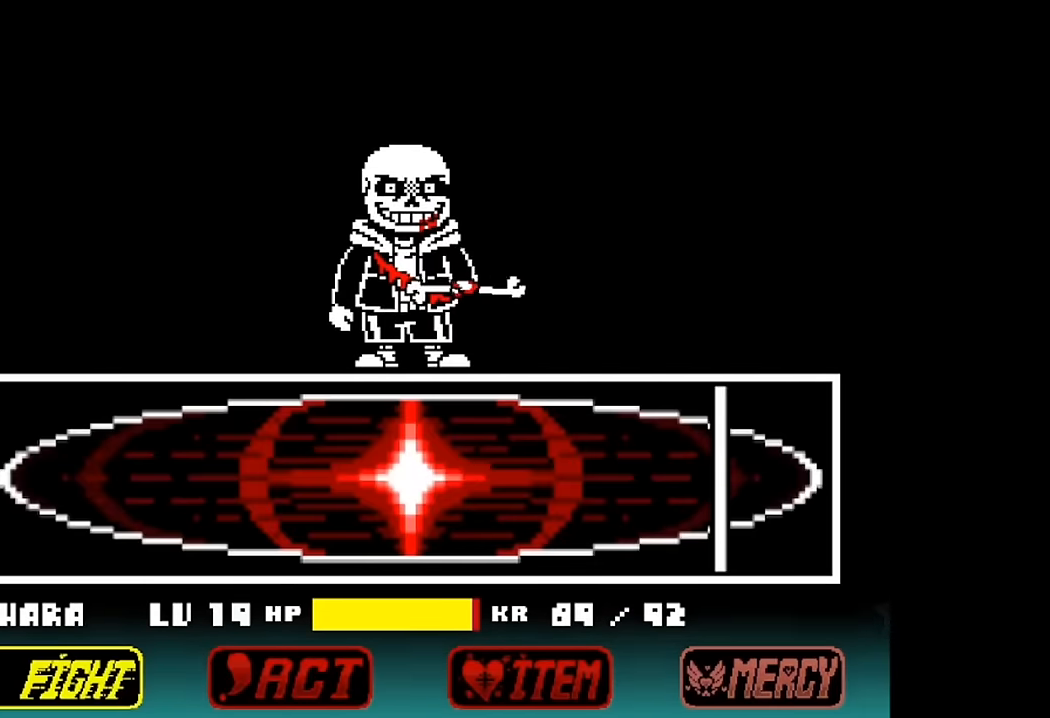
{"keys": ["x", "z"], "events": [[33, "x", "down"], [133, "x", "up"], [133, "z", "down"], [233, "x", "down"], [233, "z", "up"], [333, "z", "down"], [366, "x", "up"], [400, "z", "up"], [466, "x", "down"], [500, "z", "down"]]}
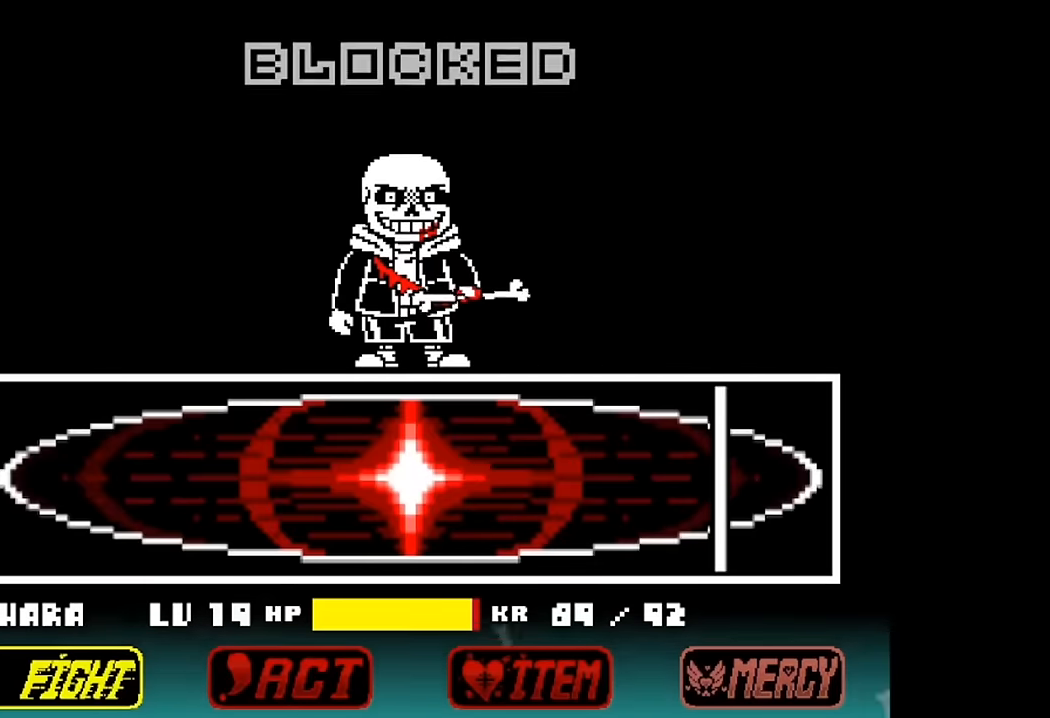
{"keys": ["z"], "events": [[33, "x", "up"], [100, "z", "up"], [133, "x", "down"], [166, "z", "down"], [233, "x", "up"], [300, "z", "up"], [333, "x", "down"], [433, "z", "down"], [466, "x", "up"]]}
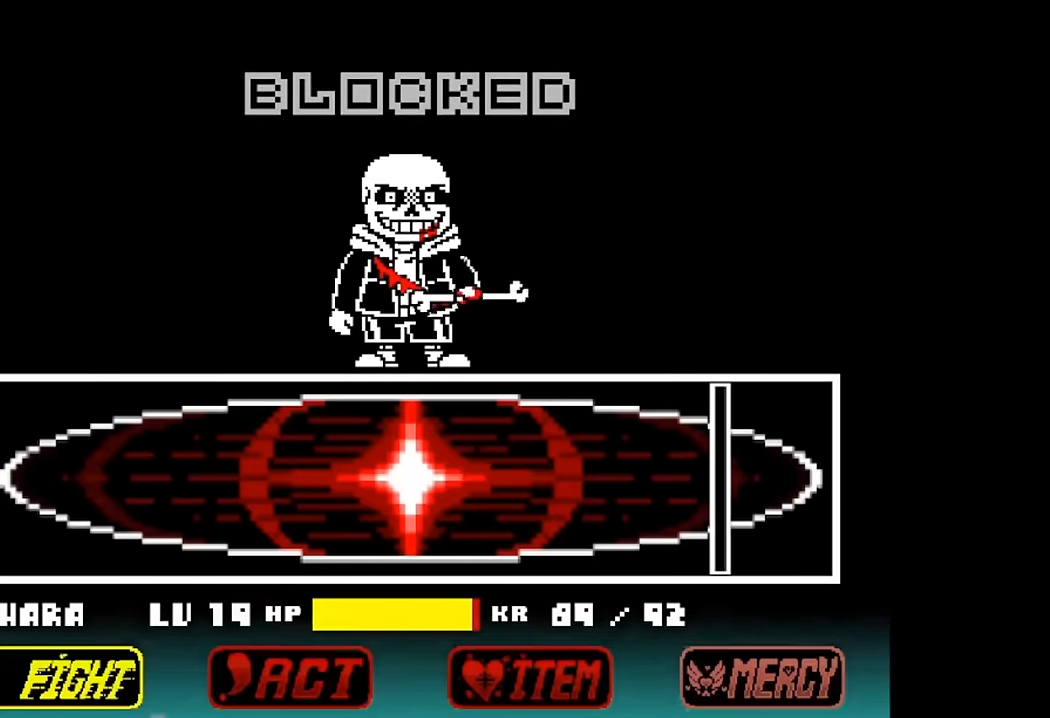
{"keys": ["x", "z"], "events": [[33, "z", "up"], [66, "x", "down"], [100, "z", "down"], [166, "x", "up"], [200, "z", "up"], [266, "x", "down"], [300, "z", "down"], [333, "x", "up"], [400, "z", "up"], [433, "x", "down"], [500, "z", "down"]]}
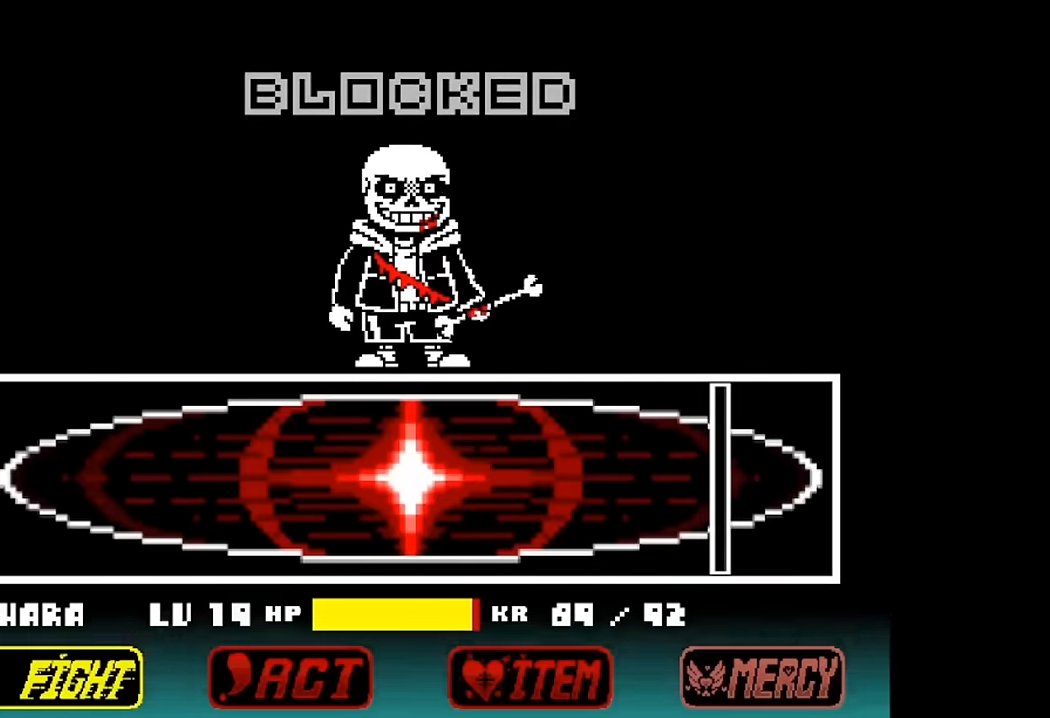
{"keys": [], "events": [[33, "x", "up"], [100, "z", "up"], [166, "x", "down"], [233, "z", "down"], [266, "x", "up"], [300, "z", "up"], [333, "x", "down"], [400, "z", "down"], [466, "x", "up"], [500, "z", "up"]]}
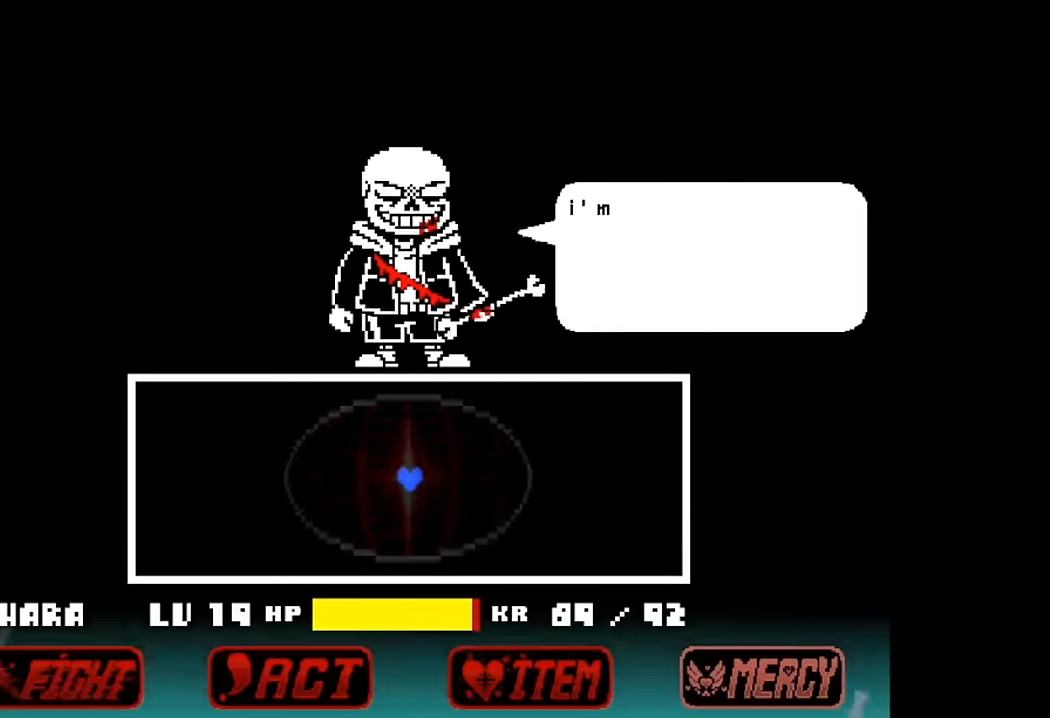
{"keys": ["x"], "events": [[66, "x", "down"], [100, "z", "down"], [133, "x", "up"], [200, "z", "up"], [233, "x", "down"], [300, "z", "down"], [333, "x", "up"], [366, "z", "up"], [466, "x", "down"]]}
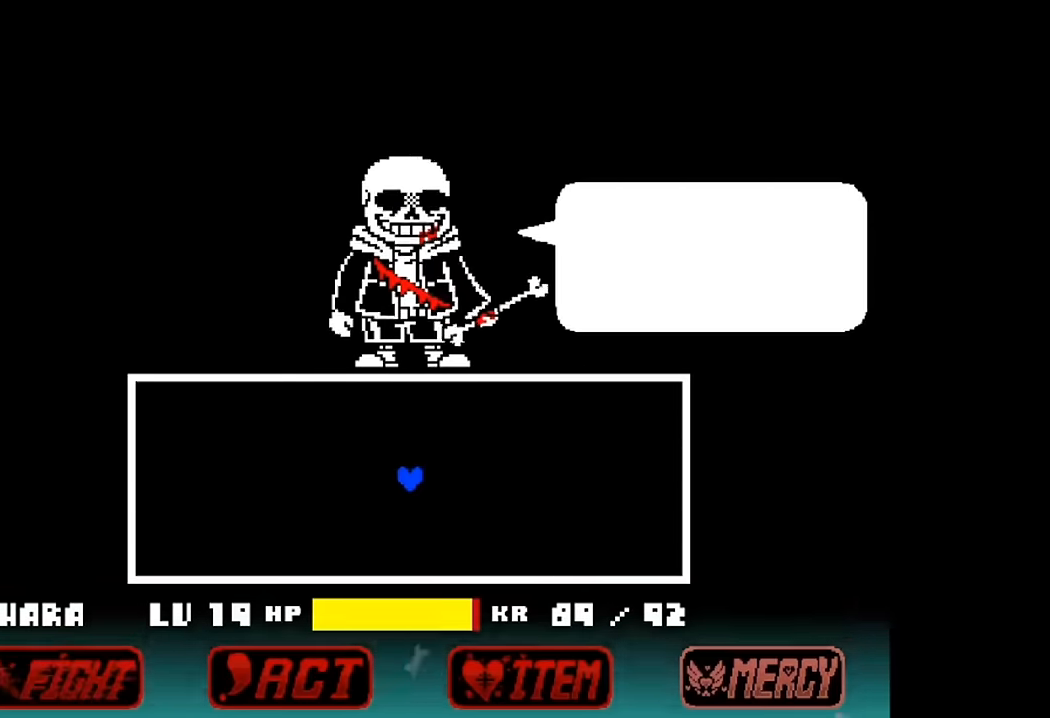
{"keys": [], "events": [[33, "x", "up"], [33, "z", "down"], [100, "z", "up"], [166, "x", "down"], [200, "z", "down"], [266, "x", "up"], [333, "z", "up"]]}
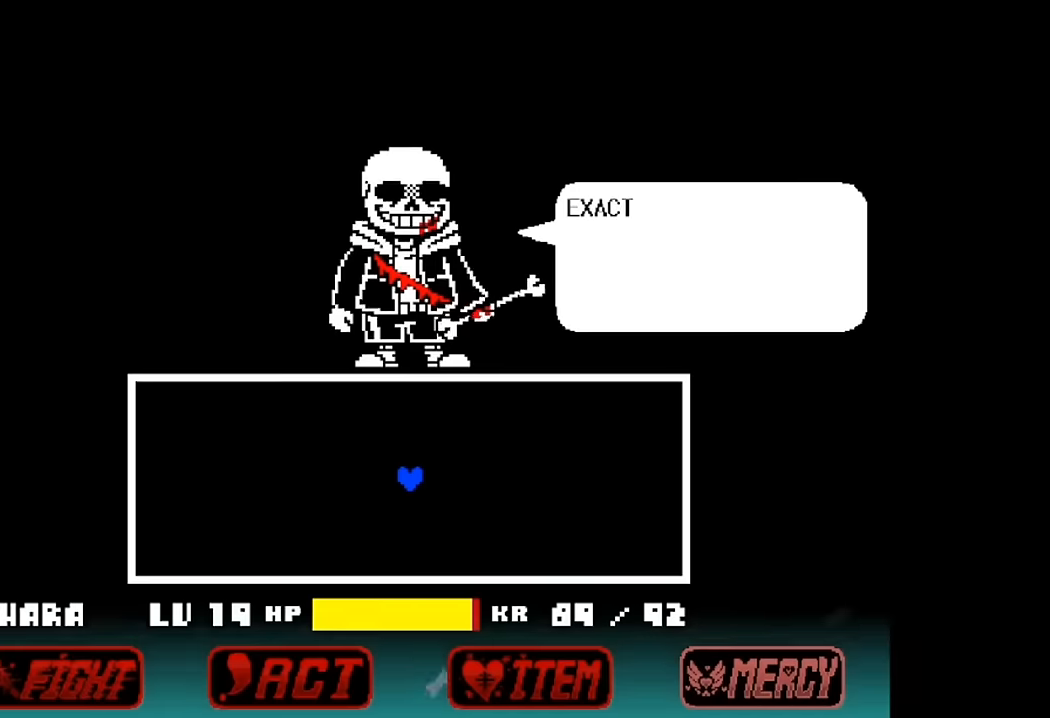
{"keys": ["z"], "events": [[133, "z", "down"], [266, "z", "up"], [300, "x", "down"], [400, "z", "down"], [466, "x", "up"]]}
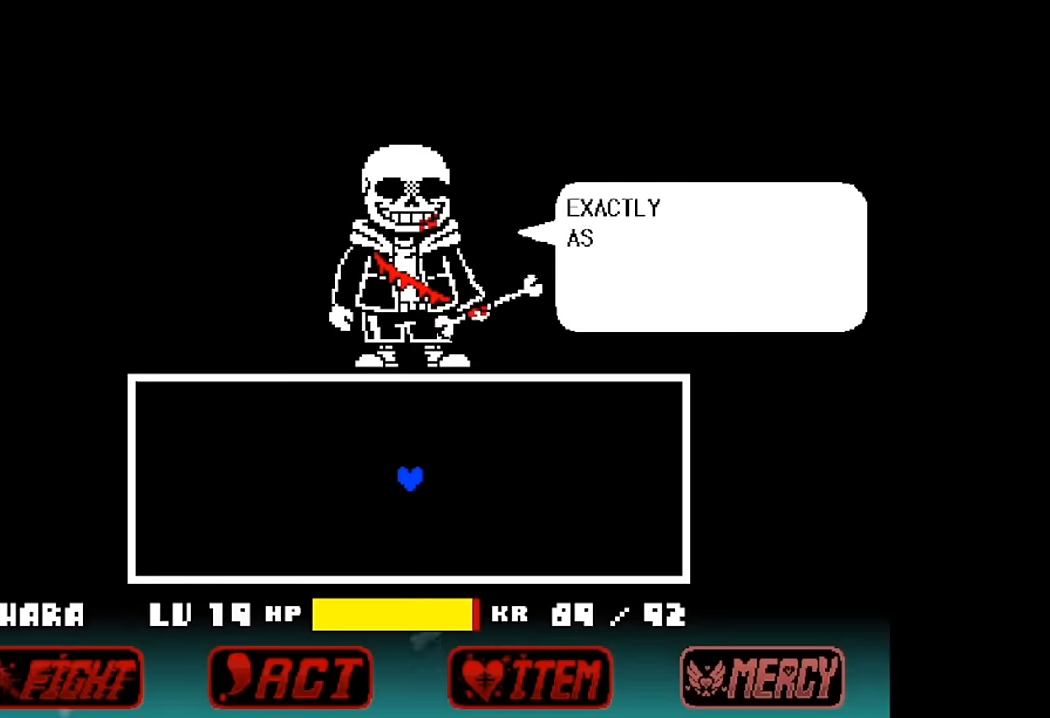
{"keys": ["z"], "events": [[33, "z", "up"], [266, "x", "down"], [466, "x", "up"], [466, "z", "down"]]}
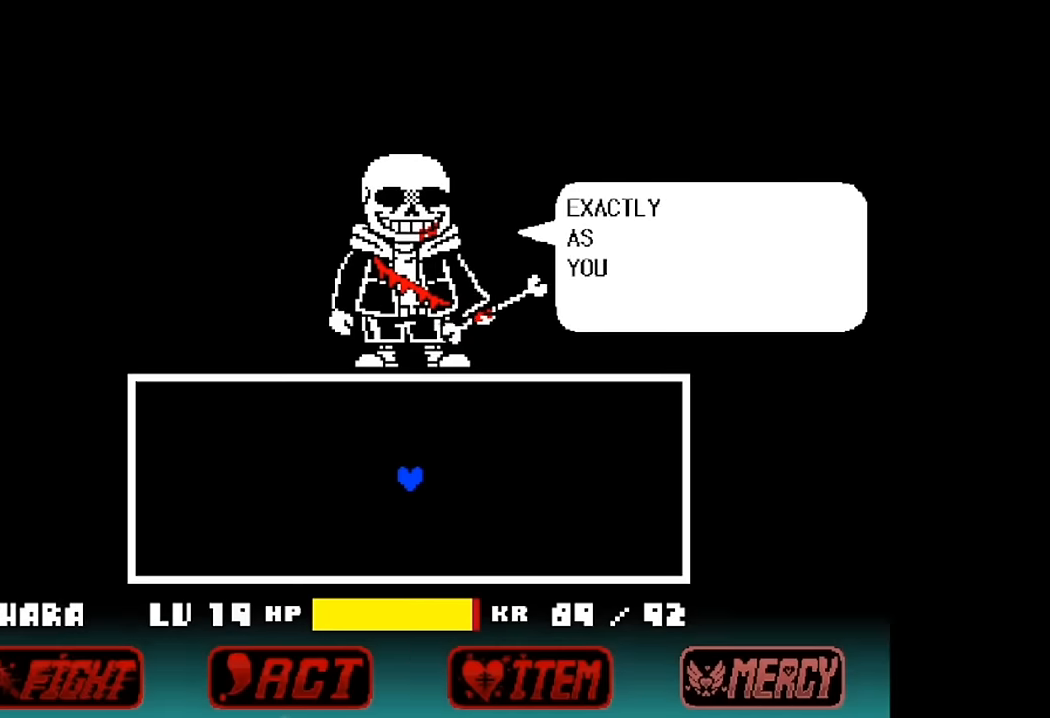
{"keys": [], "events": [[166, "z", "up"], [300, "z", "down"], [400, "z", "up"]]}
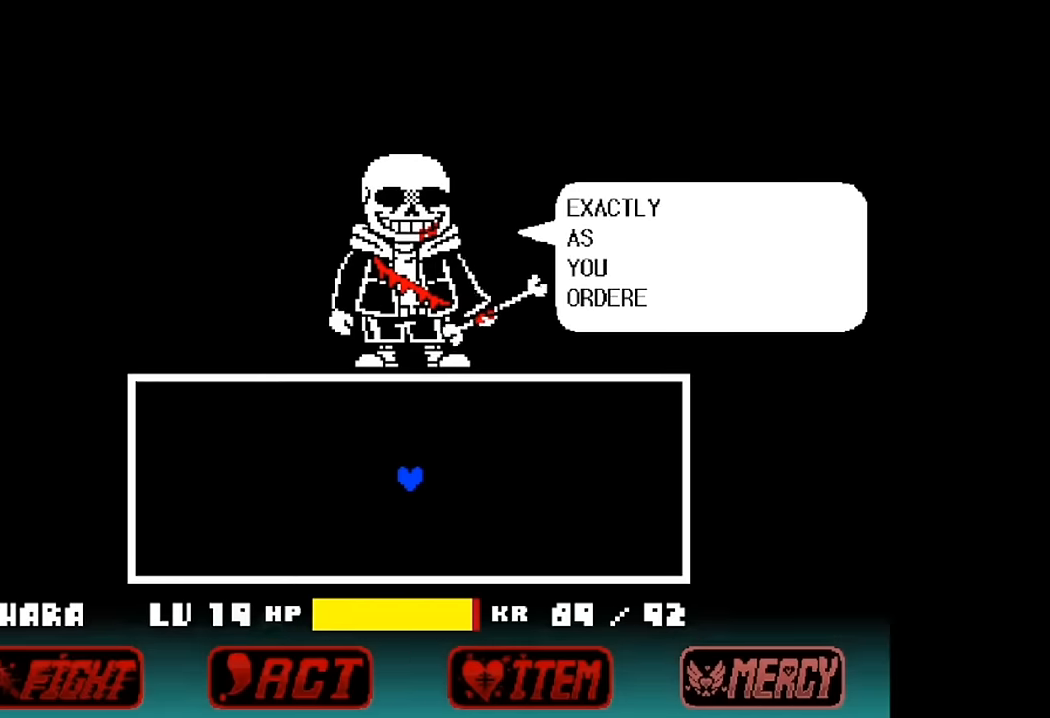
{"keys": ["z"], "events": [[66, "z", "down"], [166, "z", "up"], [233, "x", "down"], [400, "x", "up"], [500, "z", "down"]]}
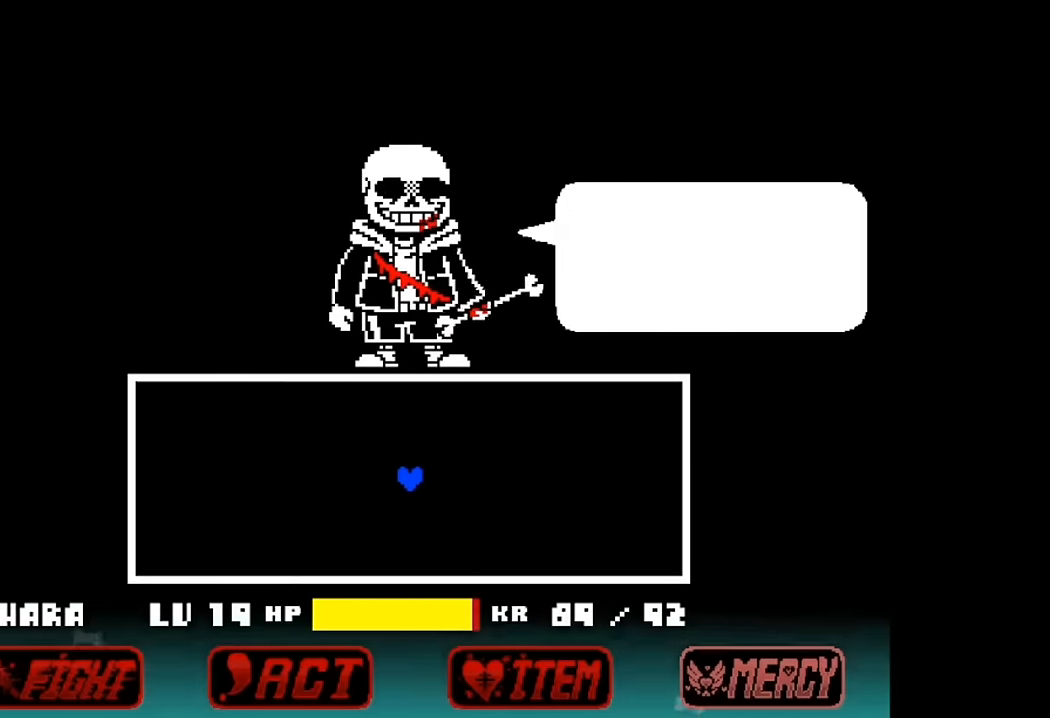
{"keys": [], "events": [[133, "z", "up"]]}
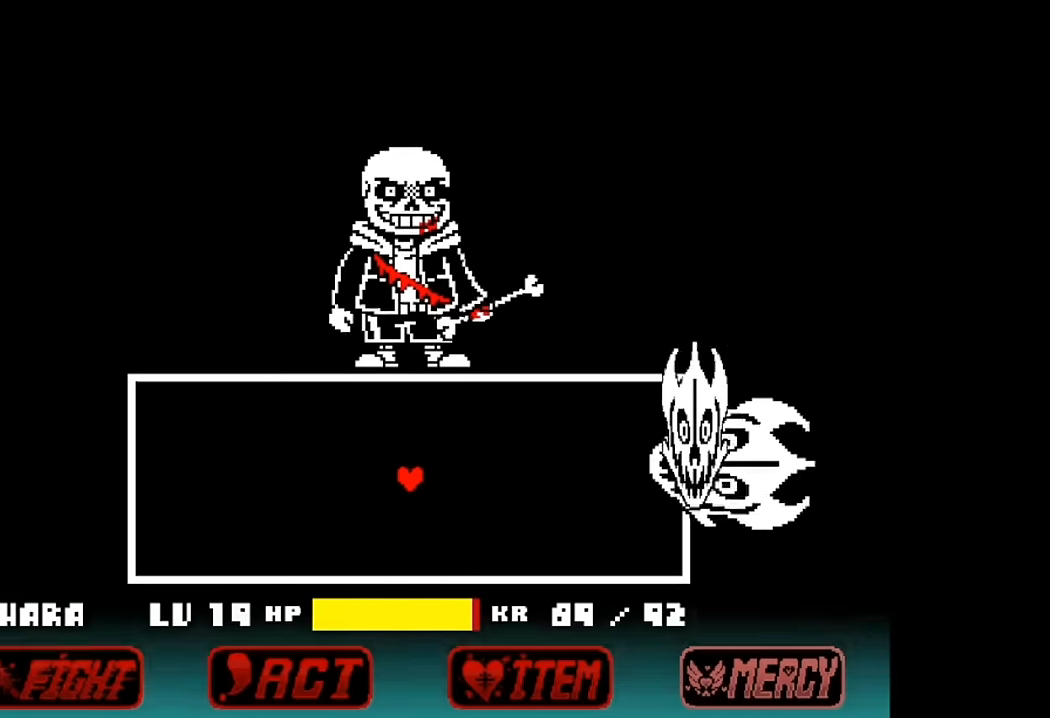
{"keys": ["up"], "events": [[333, "up", "down"]]}
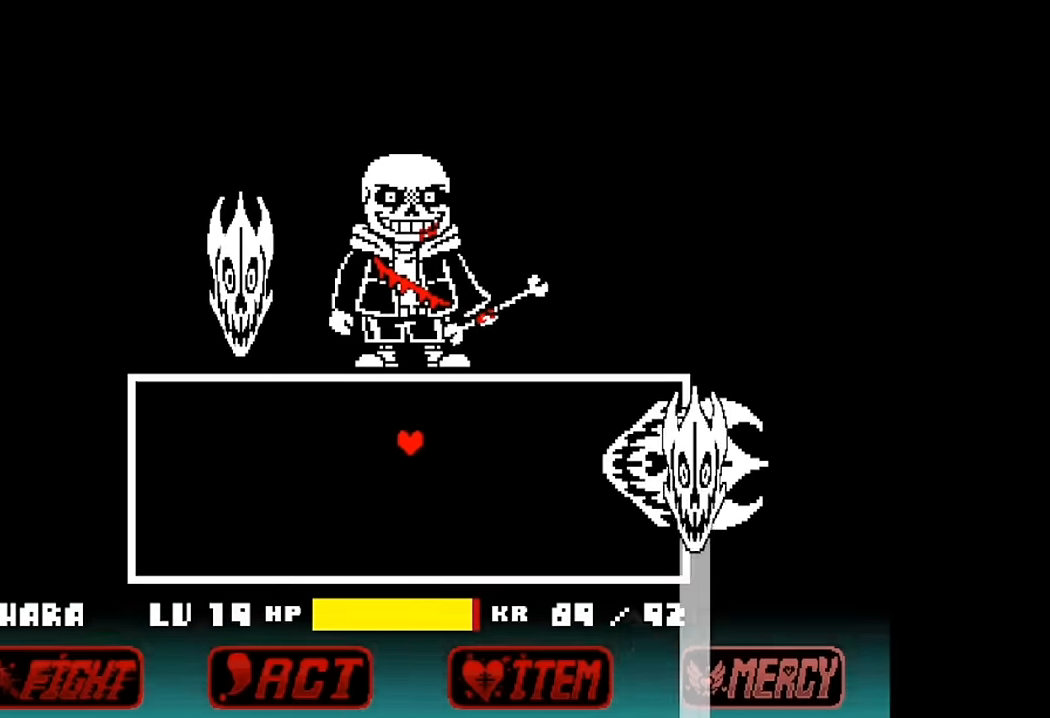
{"keys": ["left", "up"], "events": [[466, "left", "down"]]}